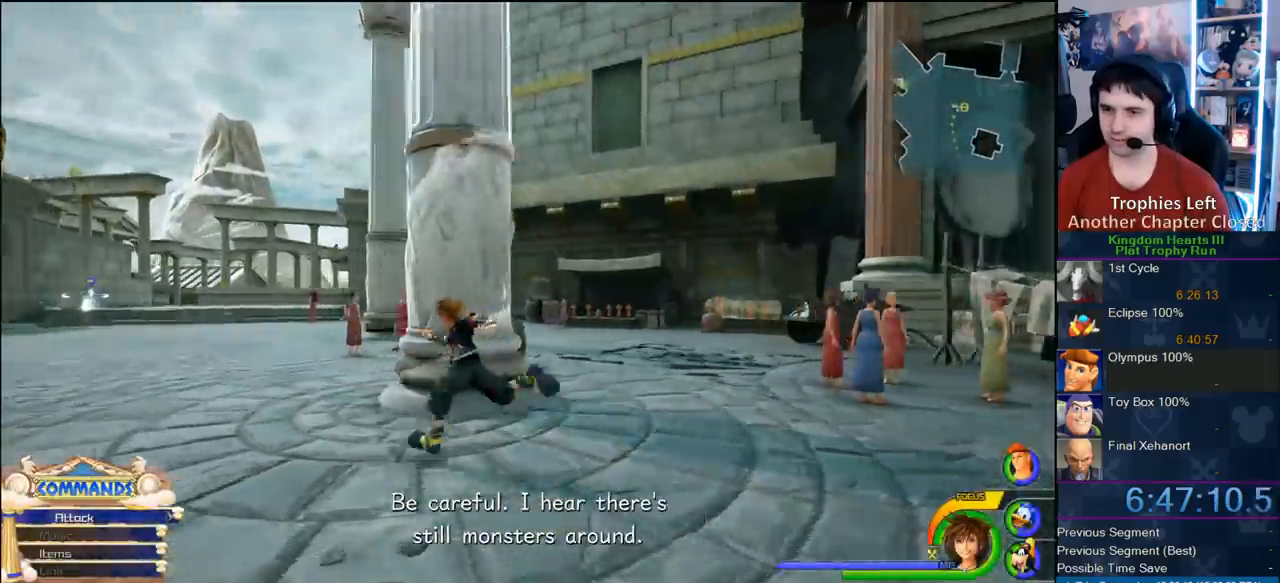
Gameplay with a controller (PlayStation layout); each line is a JSON object with the inputs held at the frame after it (dt_ms = milliseconds from this image to that frame). "events" lists button and stick changes between this image and that frame as [ms after this image, input, new state], when the widget could be followed in between. Not read: L1 L3 R3.
{"dt_ms": 500, "buttons": ["CROSS"], "left_stick": "up-left", "right_stick": "center", "events": [[150, "DPAD_RIGHT", "down"], [183, "DPAD_RIGHT", "up"], [300, "DPAD_LEFT", "down"], [417, "DPAD_LEFT", "up"]]}
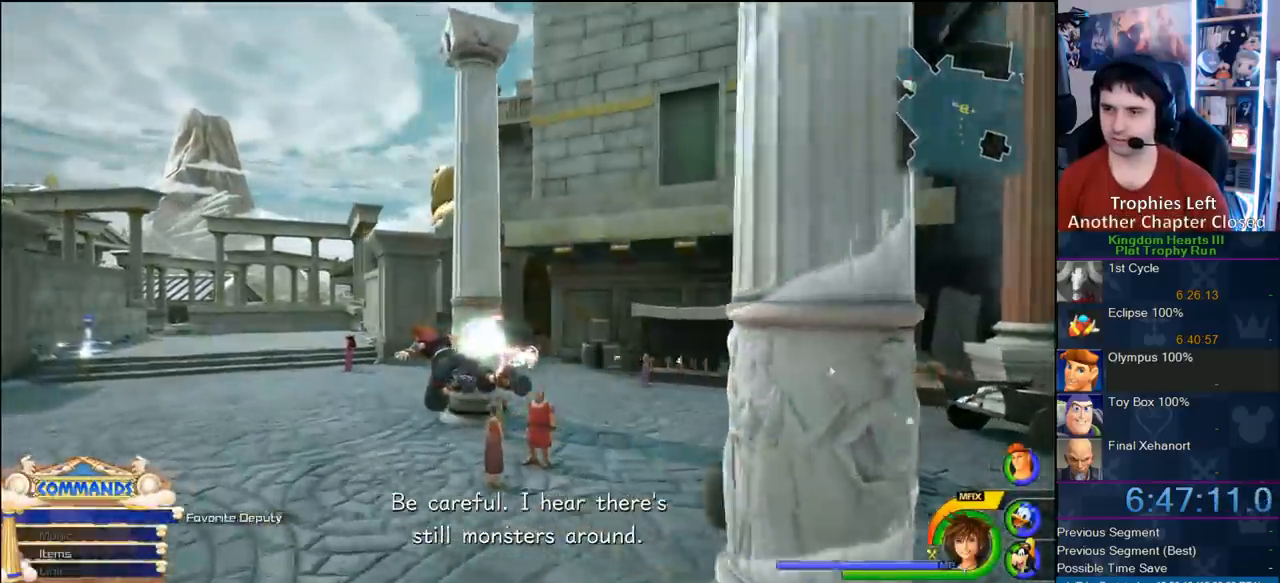
{"dt_ms": 500, "buttons": ["CROSS"], "left_stick": "up-left", "right_stick": "center", "events": []}
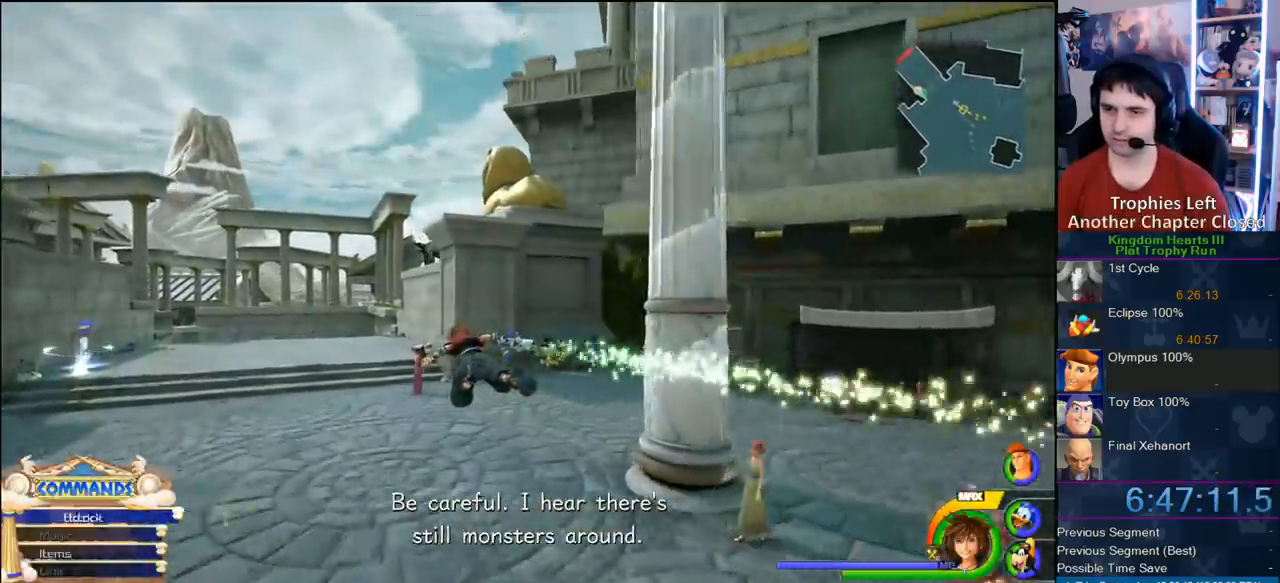
{"dt_ms": 1000, "buttons": ["CROSS"], "left_stick": "up-left", "right_stick": "center", "events": [[400, "right_stick", "right"], [633, "right_stick", "center"]]}
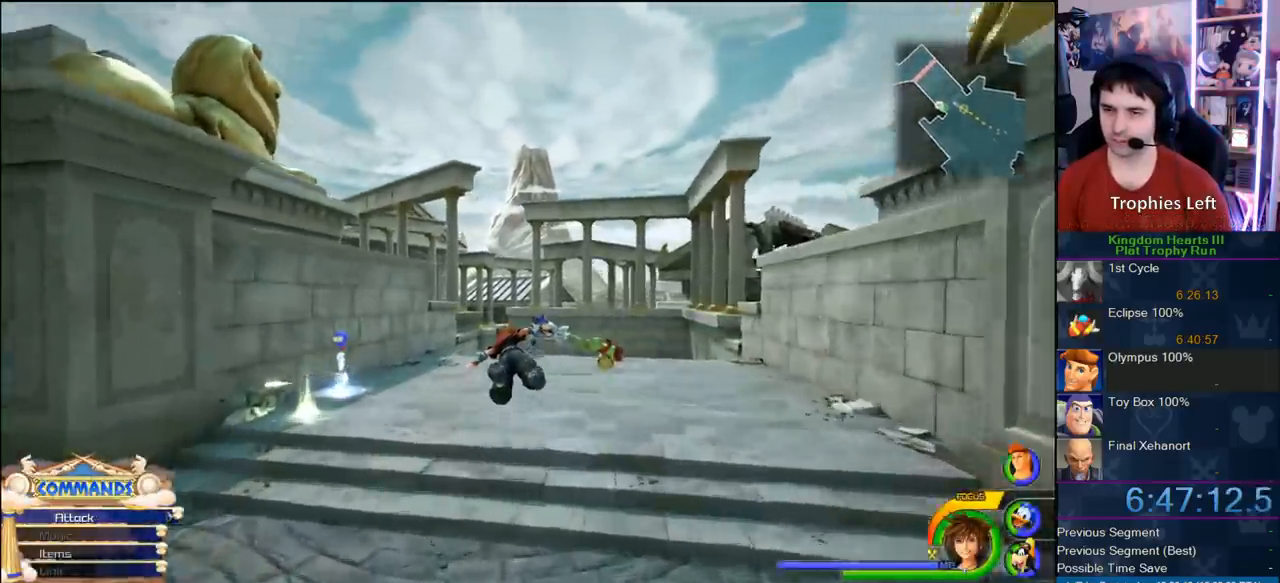
{"dt_ms": 500, "buttons": ["CROSS"], "left_stick": "up-left", "right_stick": "right", "events": [[433, "right_stick", "right"]]}
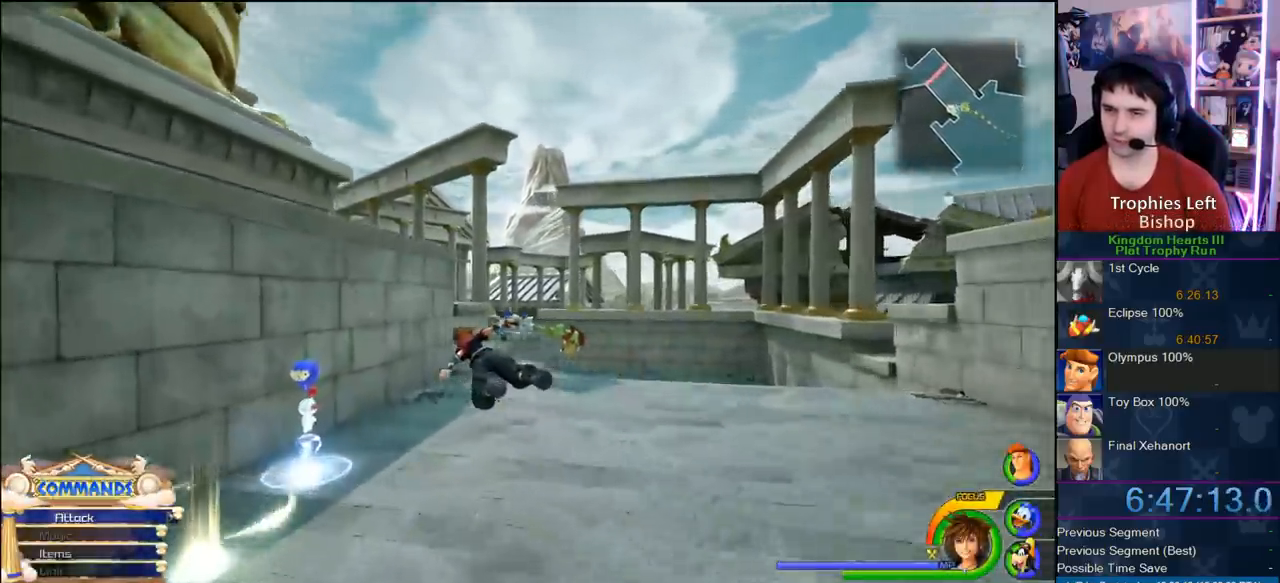
{"dt_ms": 500, "buttons": [], "left_stick": "up-left", "right_stick": "center", "events": [[83, "CROSS", "up"], [83, "right_stick", "center"]]}
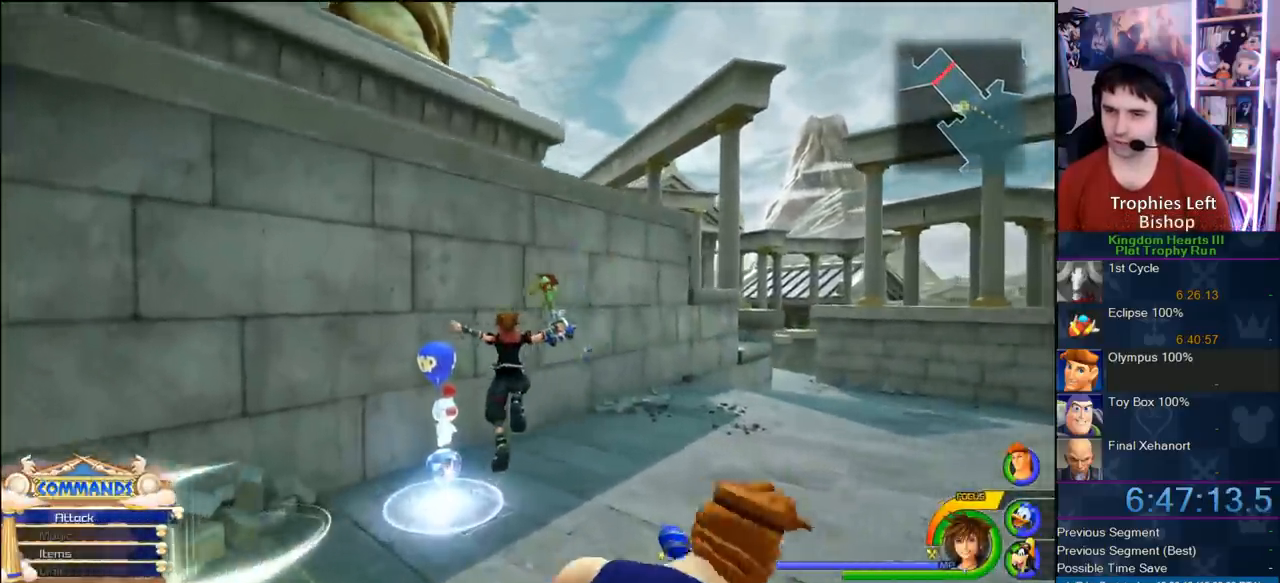
{"dt_ms": 500, "buttons": ["TRIANGLE"], "left_stick": "center", "right_stick": "center", "events": [[267, "TRIANGLE", "down"], [267, "left_stick", "center"]]}
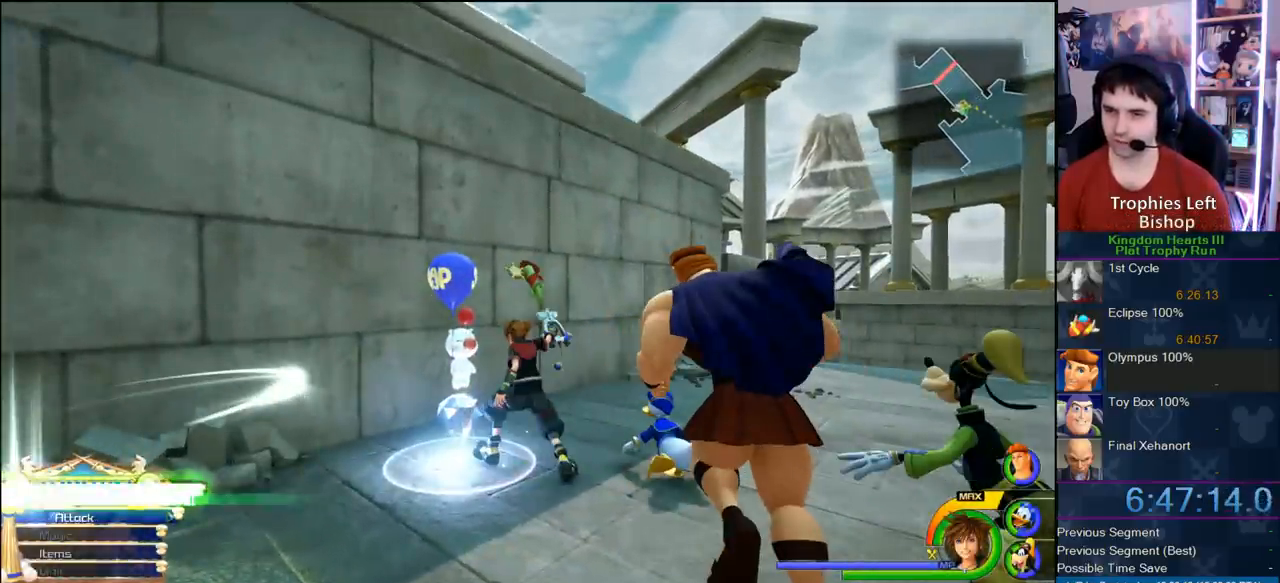
{"dt_ms": 500, "buttons": [], "left_stick": "center", "right_stick": "center", "events": [[50, "TRIANGLE", "up"]]}
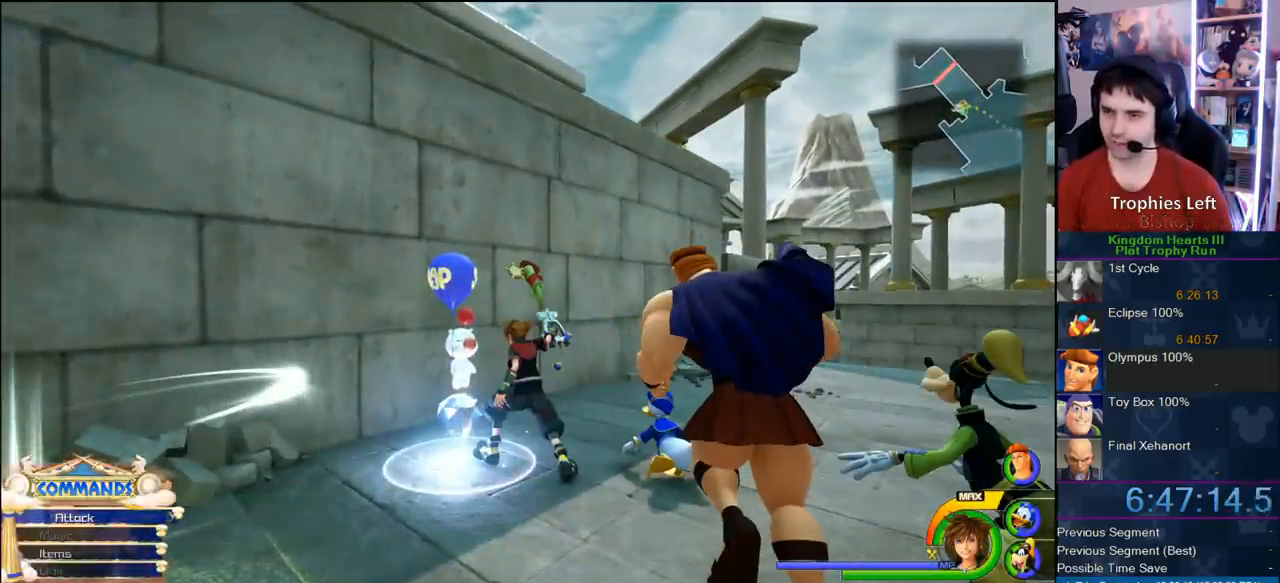
{"dt_ms": 500, "buttons": [], "left_stick": "center", "right_stick": "center", "events": []}
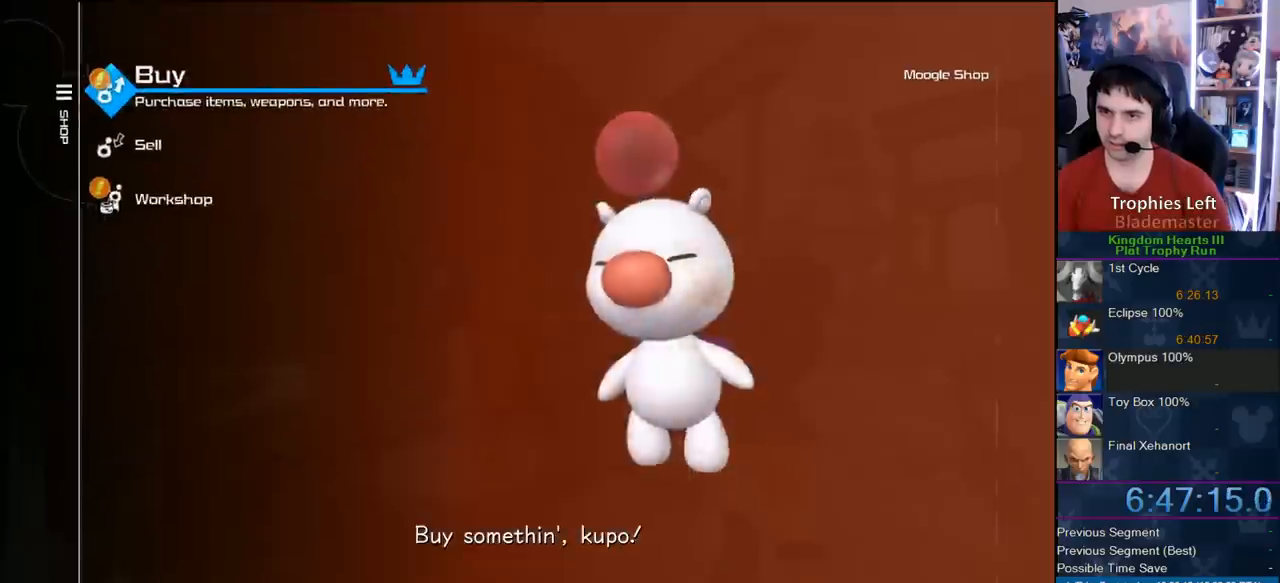
{"dt_ms": 500, "buttons": [], "left_stick": "center", "right_stick": "center", "events": [[167, "DPAD_UP", "down"], [200, "CIRCLE", "down"], [300, "DPAD_UP", "up"], [400, "CIRCLE", "up"]]}
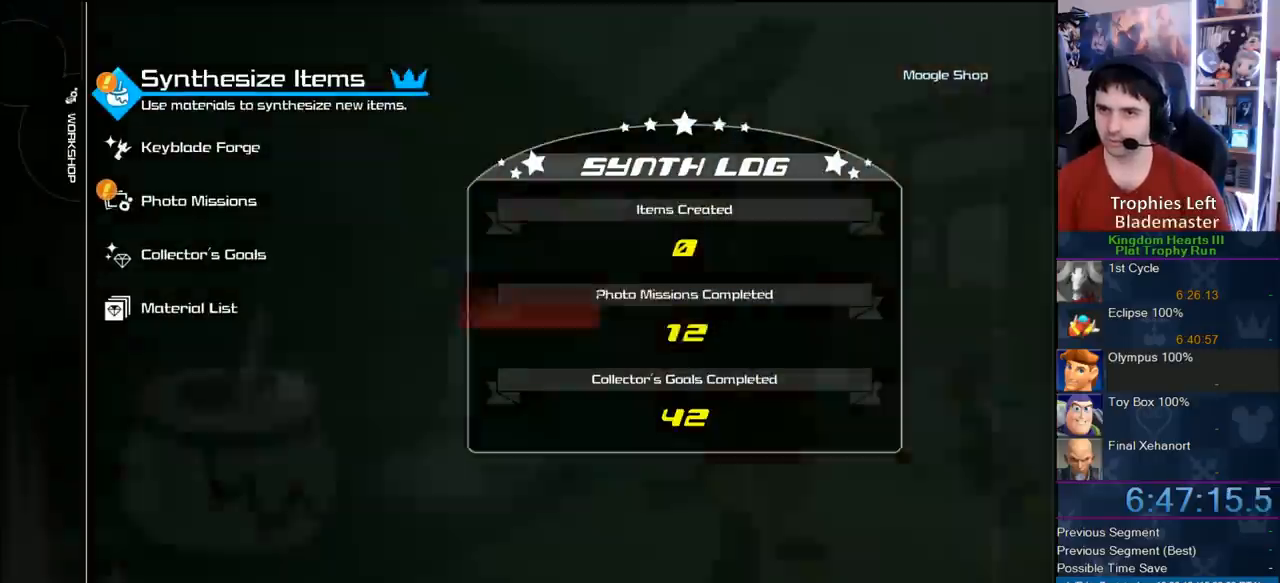
{"dt_ms": 500, "buttons": [], "left_stick": "center", "right_stick": "center", "events": [[217, "CIRCLE", "down"], [300, "CIRCLE", "up"], [333, "CIRCLE", "down"], [433, "CIRCLE", "up"]]}
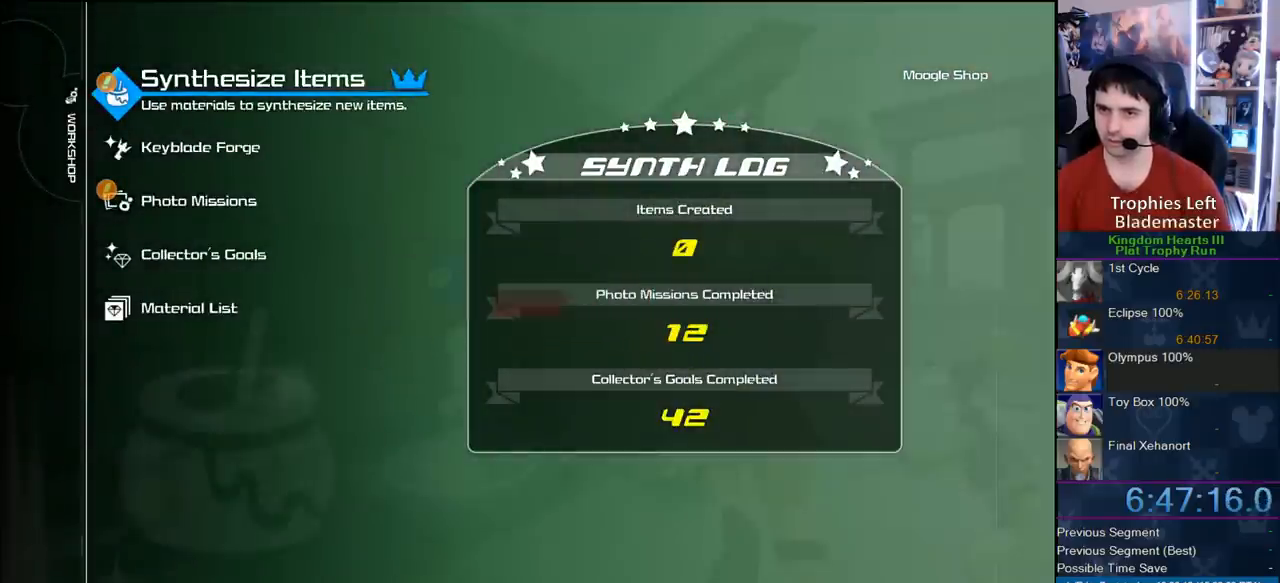
{"dt_ms": 500, "buttons": ["DPAD_UP"], "left_stick": "center", "right_stick": "center", "events": [[450, "DPAD_UP", "down"]]}
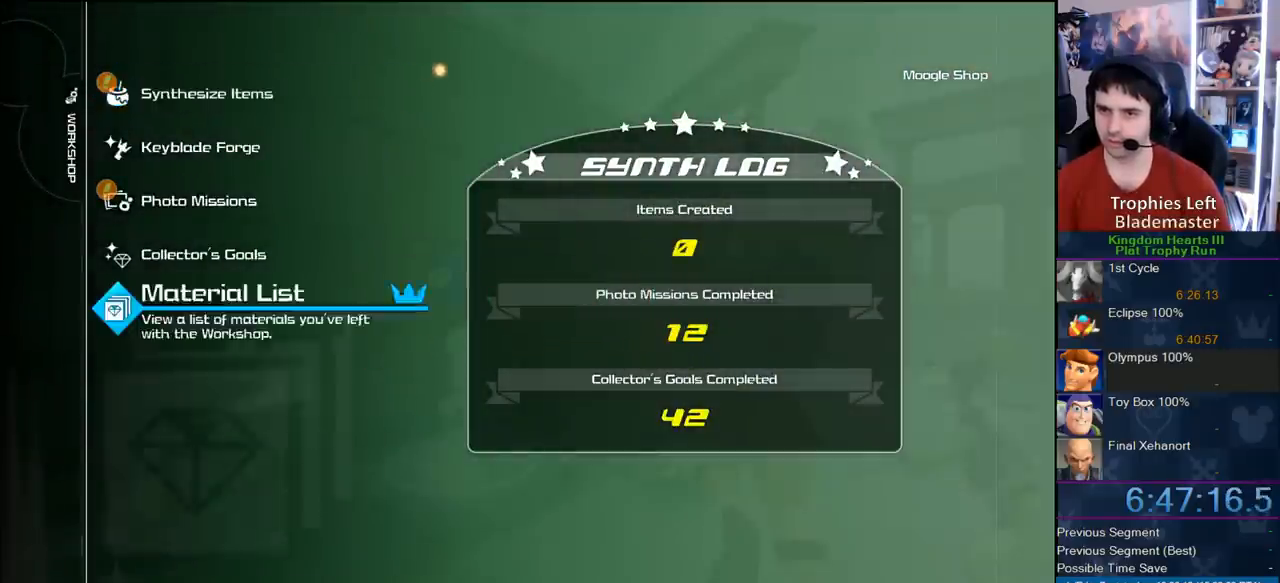
{"dt_ms": 500, "buttons": ["CIRCLE"], "left_stick": "center", "right_stick": "center", "events": [[67, "DPAD_UP", "up"], [133, "DPAD_UP", "down"], [183, "DPAD_UP", "up"], [300, "DPAD_UP", "down"], [367, "DPAD_UP", "up"], [467, "CIRCLE", "down"]]}
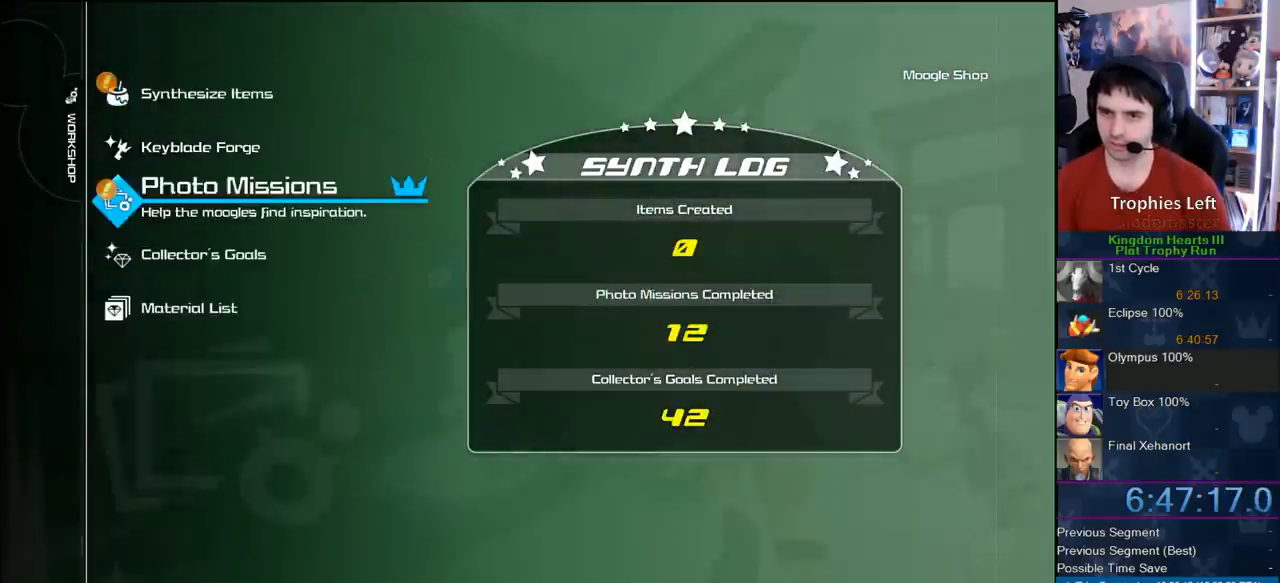
{"dt_ms": 500, "buttons": [], "left_stick": "center", "right_stick": "center", "events": [[117, "CIRCLE", "up"], [283, "DPAD_UP", "down"], [417, "DPAD_UP", "up"]]}
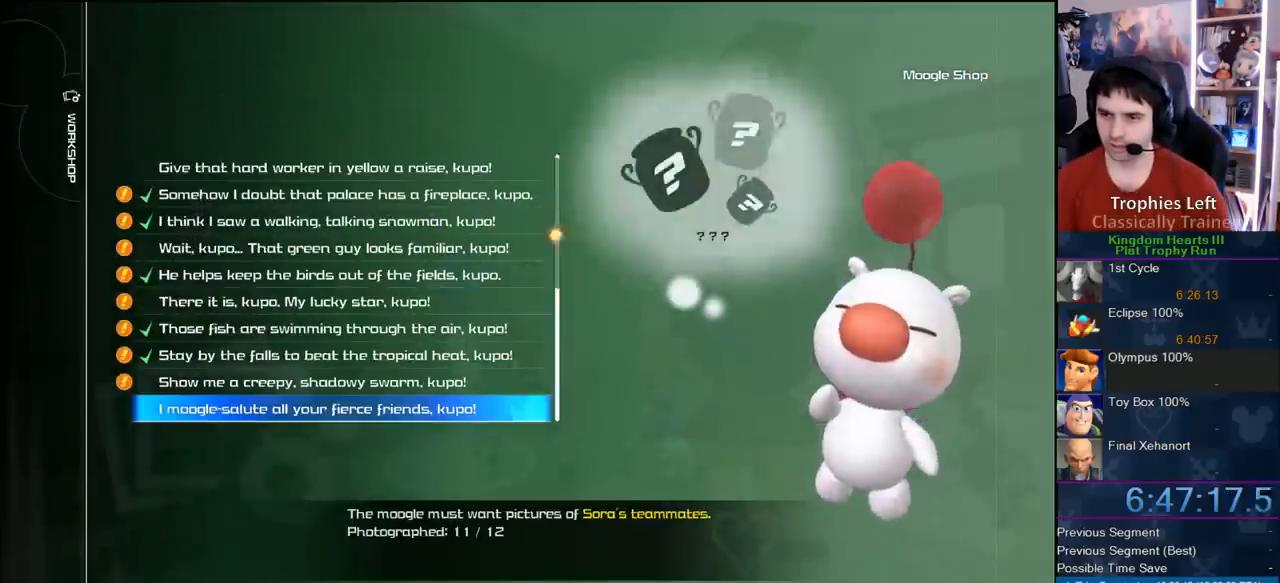
{"dt_ms": 500, "buttons": [], "left_stick": "center", "right_stick": "center", "events": []}
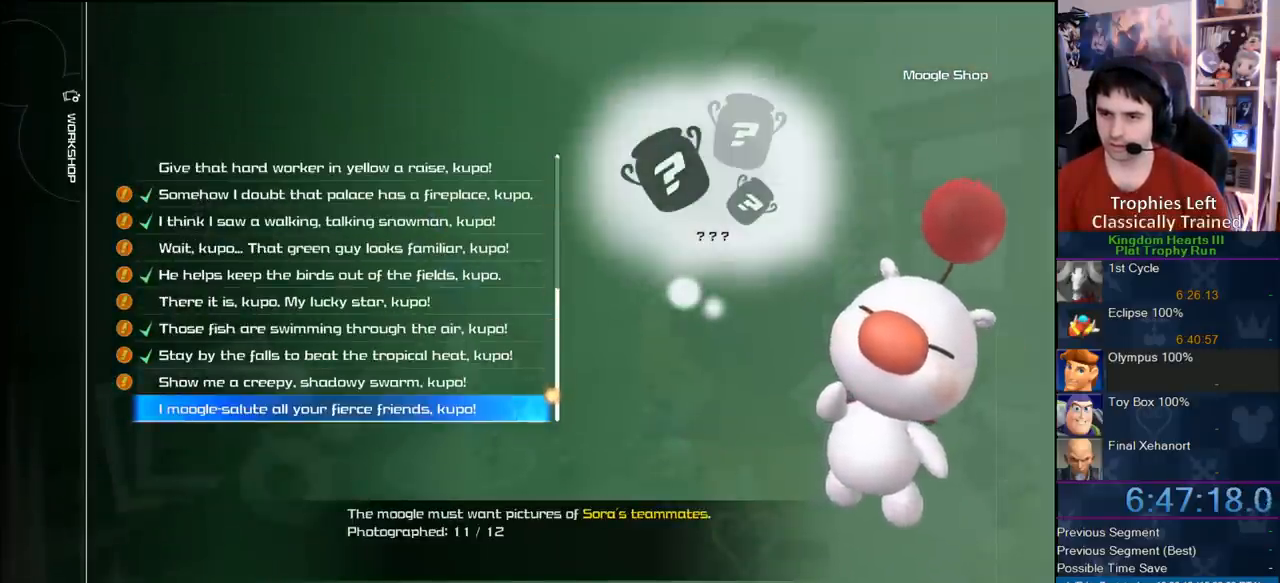
{"dt_ms": 500, "buttons": [], "left_stick": "center", "right_stick": "center", "events": []}
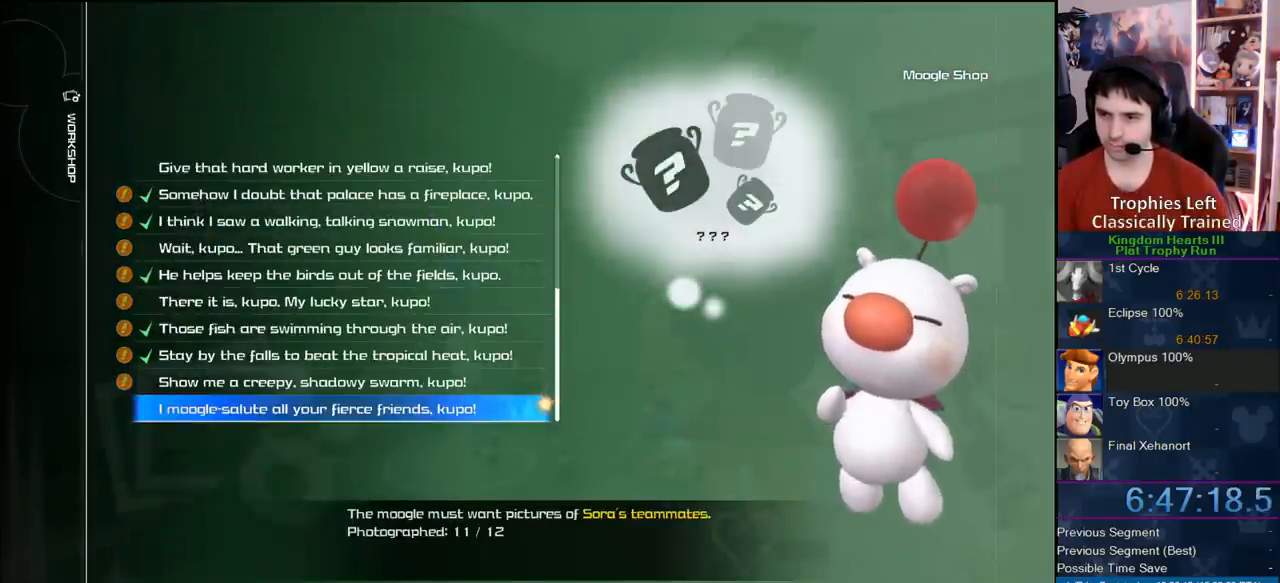
{"dt_ms": 500, "buttons": ["CROSS"], "left_stick": "center", "right_stick": "center", "events": [[483, "CROSS", "down"]]}
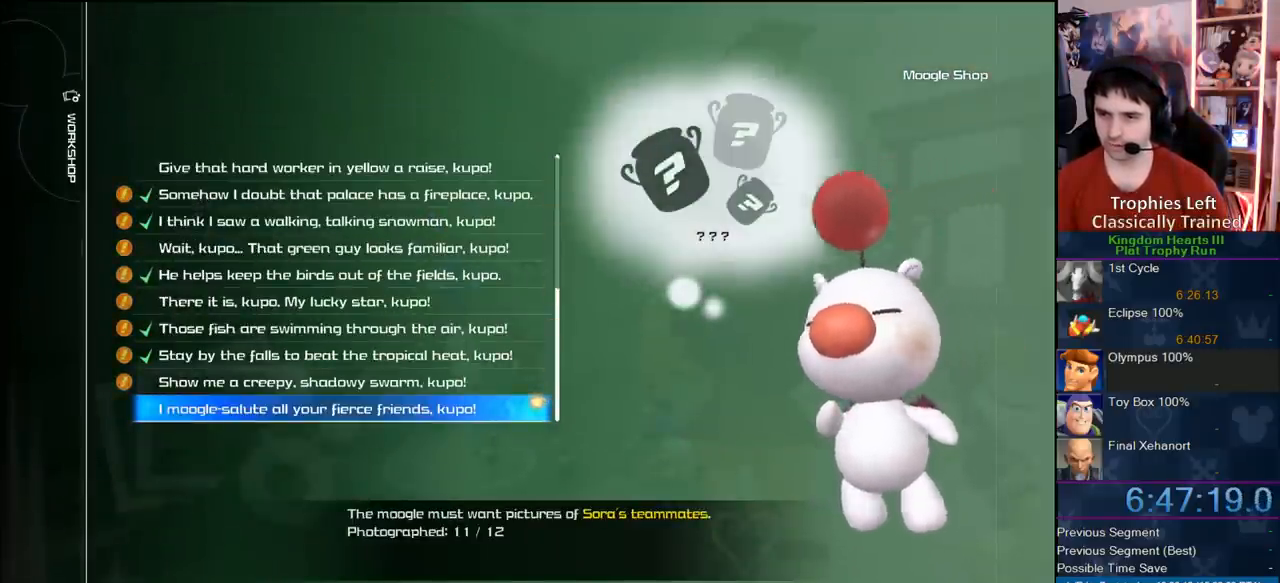
{"dt_ms": 500, "buttons": ["CROSS"], "left_stick": "center", "right_stick": "center", "events": [[367, "CROSS", "up"], [417, "CROSS", "down"]]}
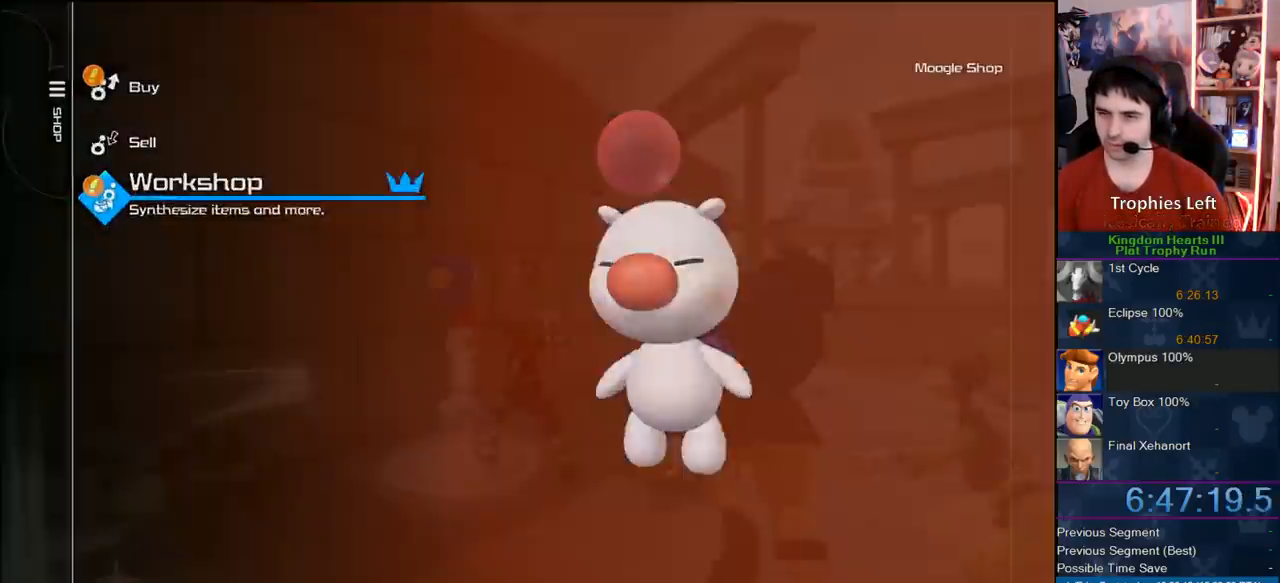
{"dt_ms": 500, "buttons": [], "left_stick": "up-right", "right_stick": "center", "events": [[33, "CROSS", "up"], [200, "left_stick", "up-right"], [300, "right_stick", "left"], [433, "right_stick", "center"]]}
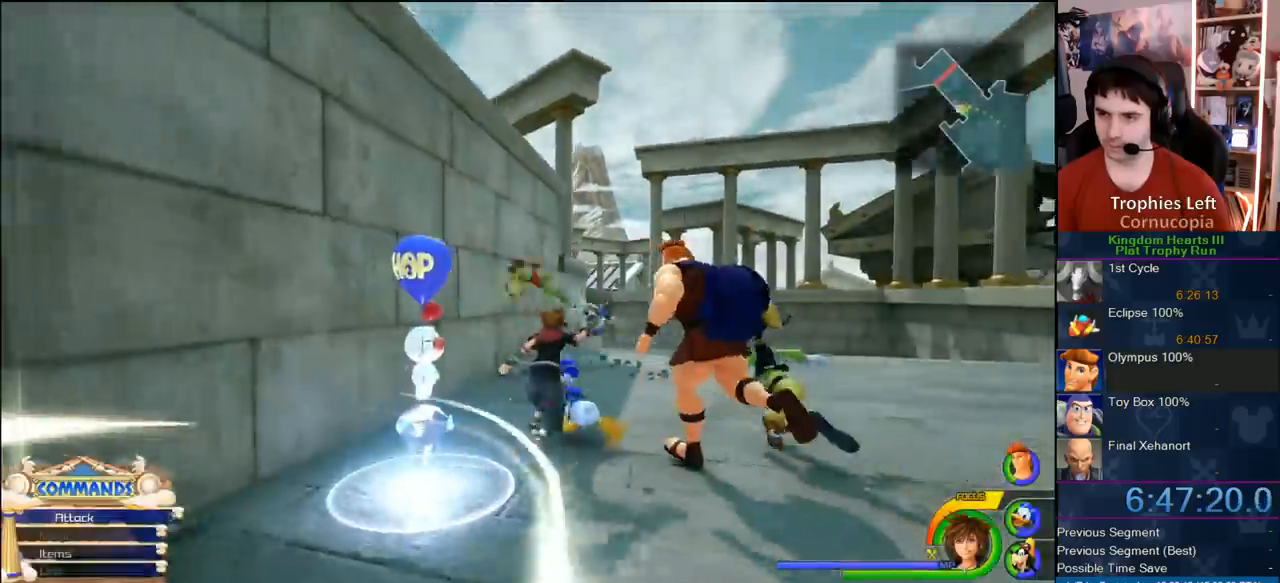
{"dt_ms": 500, "buttons": ["CROSS"], "left_stick": "up", "right_stick": "center", "events": [[183, "left_stick", "up"], [417, "CROSS", "down"]]}
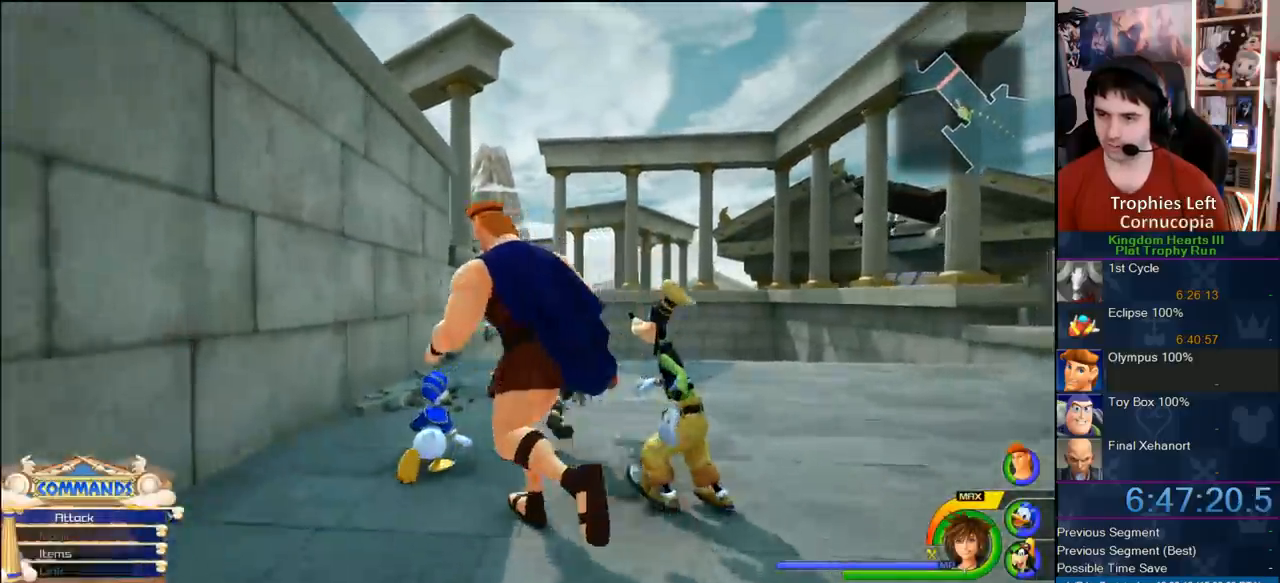
{"dt_ms": 500, "buttons": ["CROSS"], "left_stick": "up", "right_stick": "center", "events": [[217, "DPAD_RIGHT", "down"], [300, "DPAD_RIGHT", "up"], [383, "DPAD_LEFT", "down"], [483, "DPAD_LEFT", "up"]]}
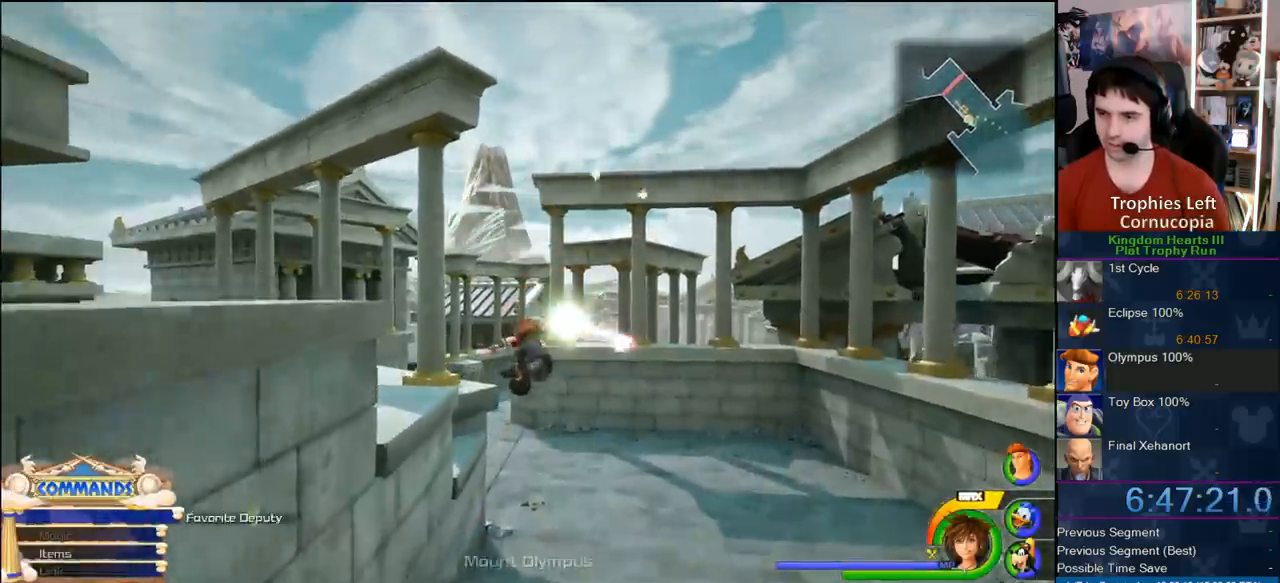
{"dt_ms": 500, "buttons": ["CROSS"], "left_stick": "up-left", "right_stick": "center", "events": [[267, "left_stick", "up-left"]]}
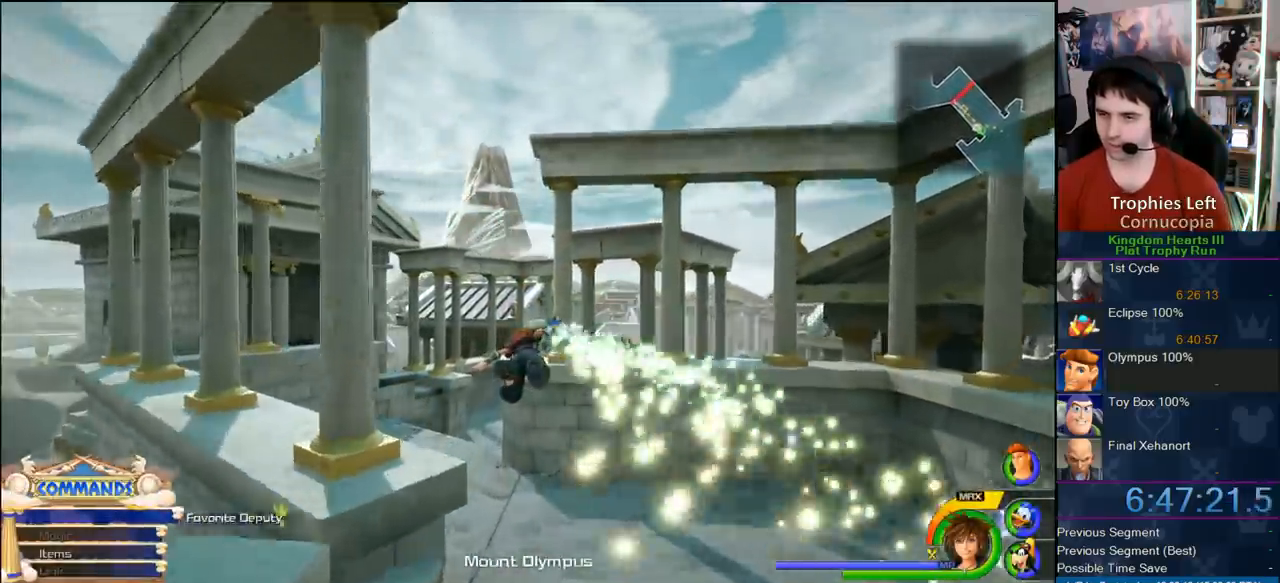
{"dt_ms": 500, "buttons": ["CROSS"], "left_stick": "up-left", "right_stick": "center", "events": []}
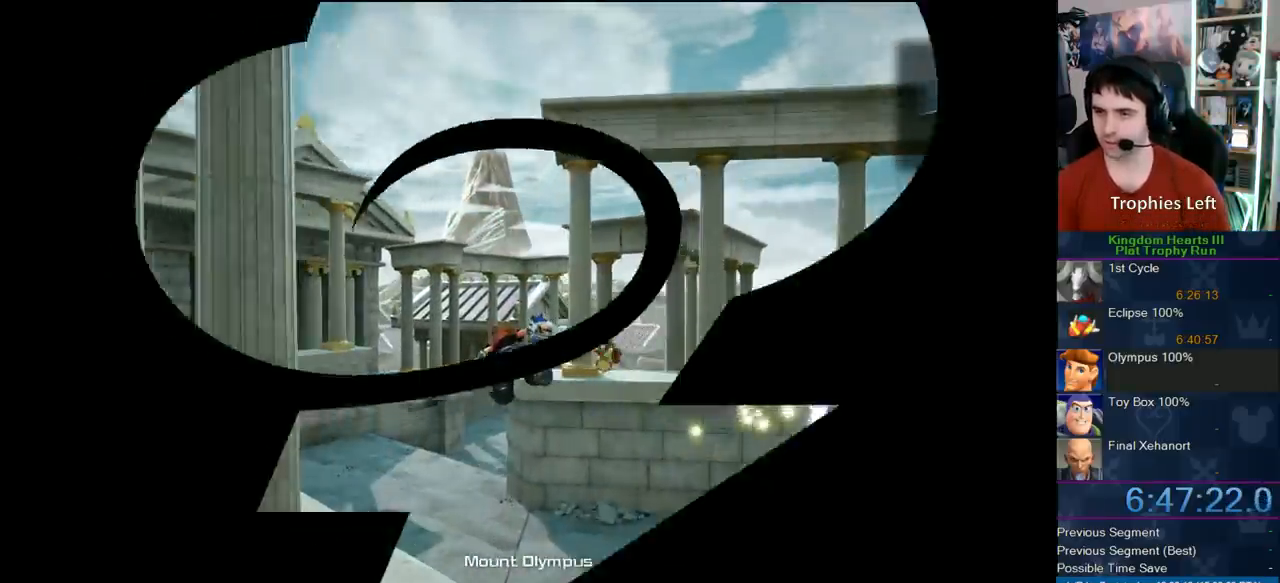
{"dt_ms": 500, "buttons": [], "left_stick": "center", "right_stick": "center", "events": [[150, "left_stick", "center"], [317, "CROSS", "up"]]}